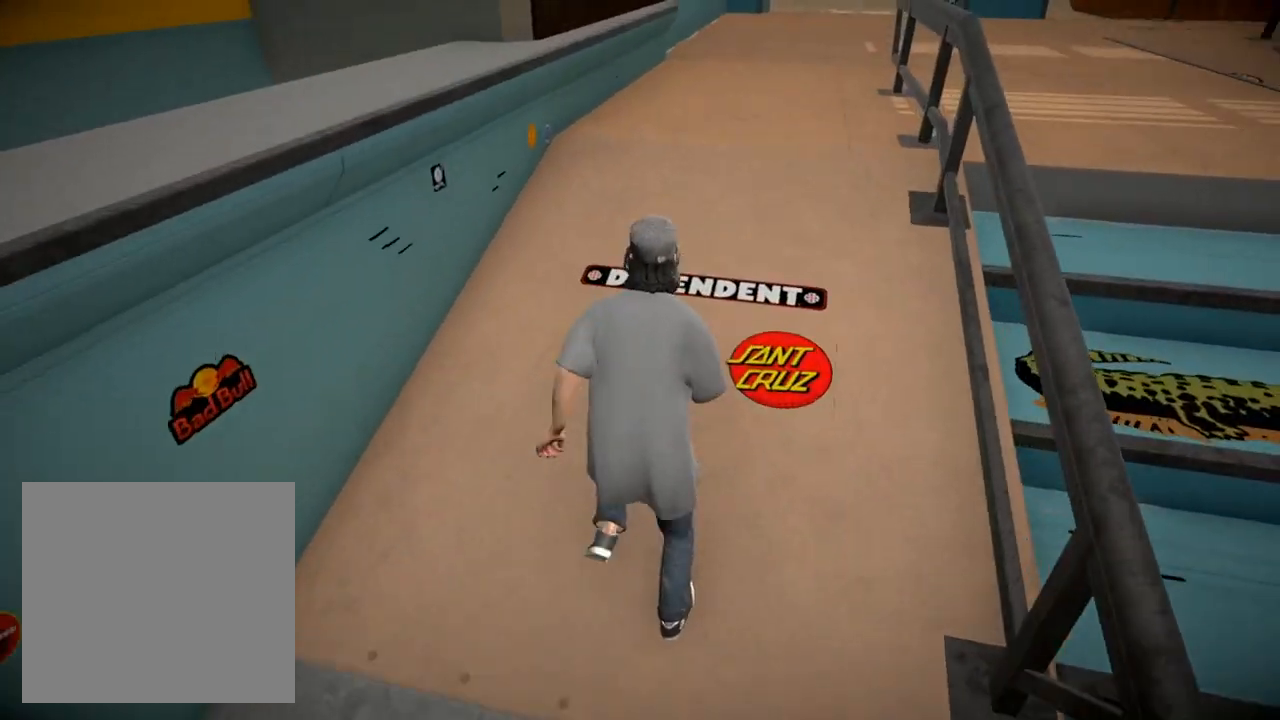
Gameplay with a controller (Xbox layout); each line is a JSON object with the inputs held at the frame after it. "events" lists button and stick changes between this image and that frame as [ms after this image, input, new state], when the widget could be followed in between.
{"buttons": [], "left_stick": "up", "right_stick": "center", "events": [[367, "right_stick", "center"]]}
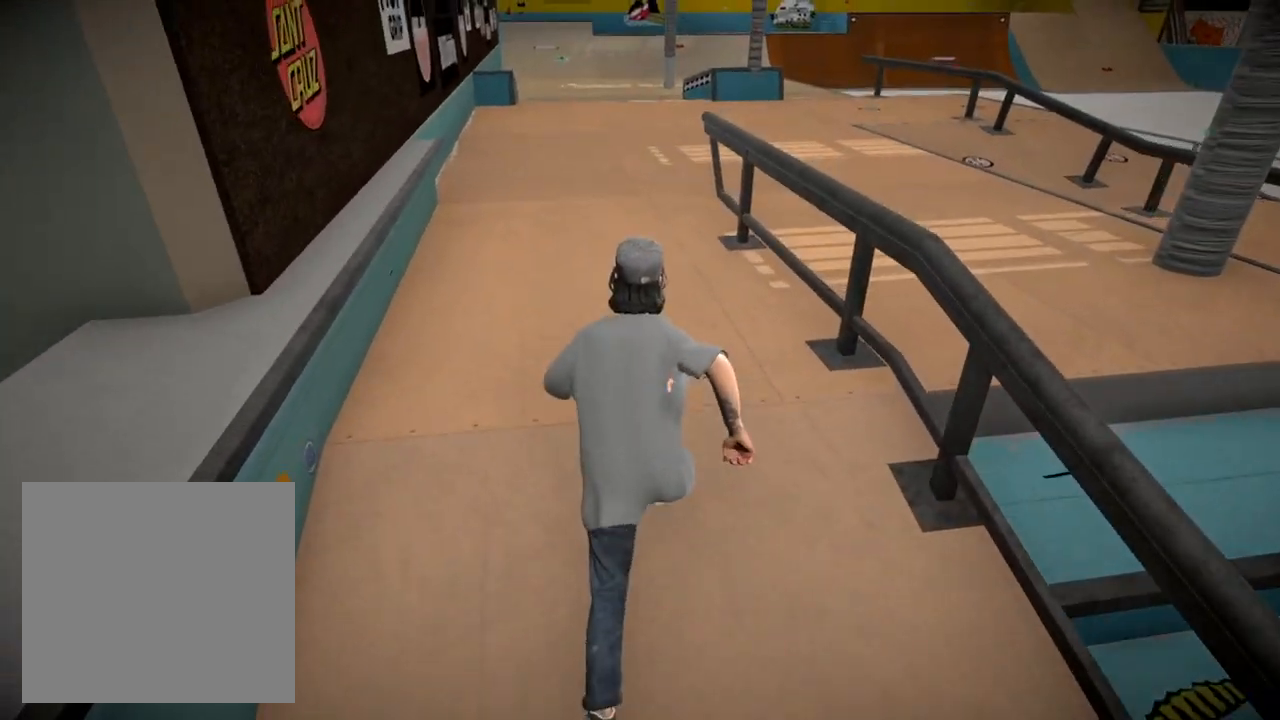
{"buttons": ["DPAD_UP"], "left_stick": "center", "right_stick": "center", "events": [[267, "left_stick", "center"], [417, "DPAD_UP", "down"]]}
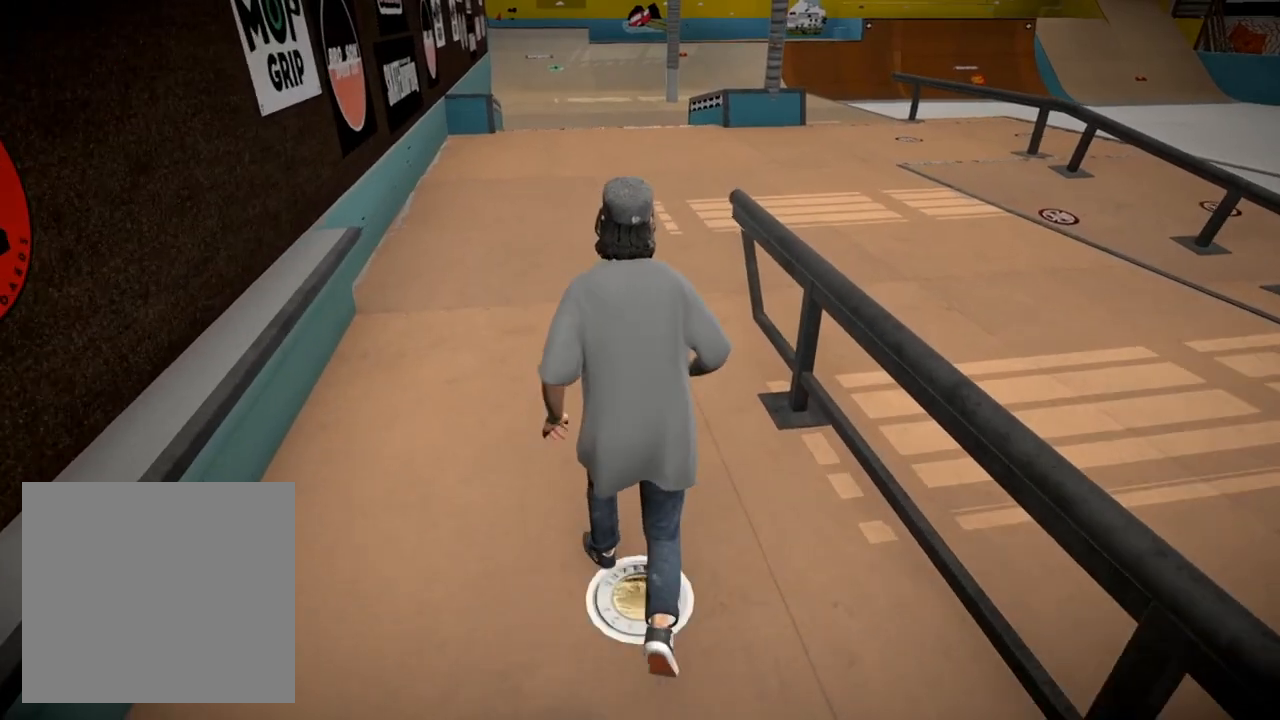
{"buttons": [], "left_stick": "center", "right_stick": "center", "events": [[67, "DPAD_UP", "up"], [267, "DPAD_DOWN", "down"], [417, "DPAD_DOWN", "up"]]}
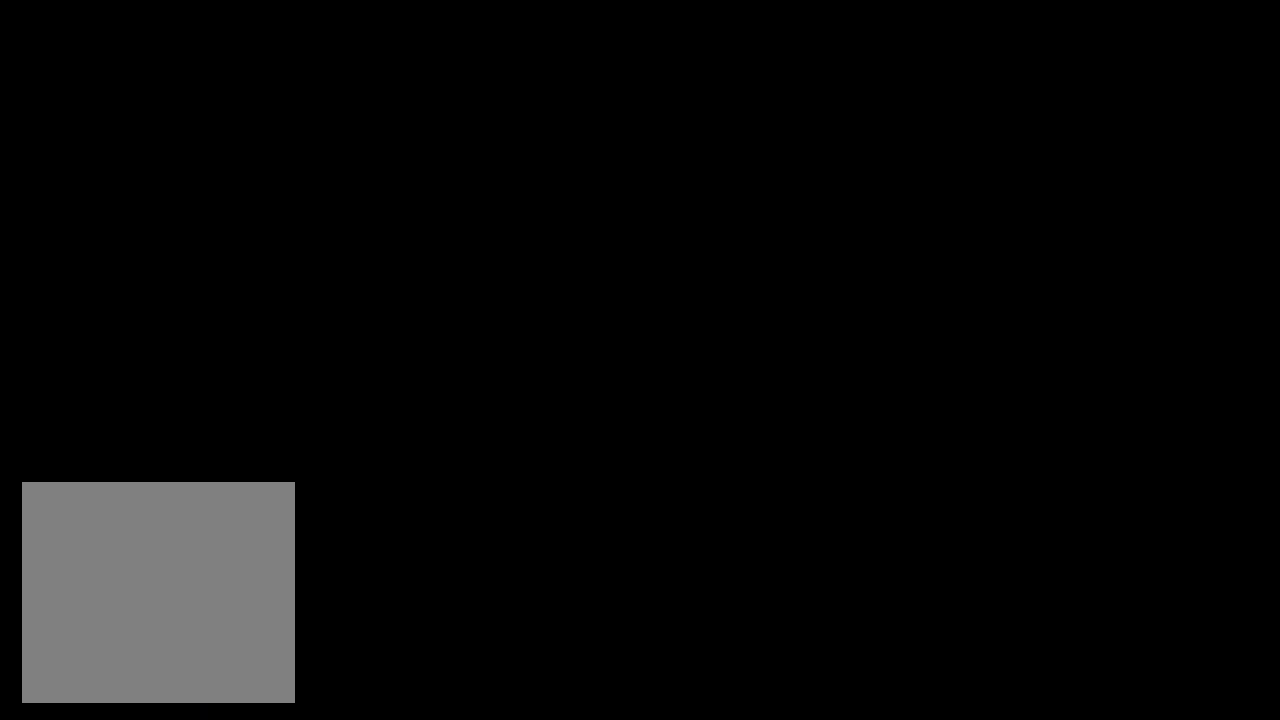
{"buttons": ["A"], "left_stick": "center", "right_stick": "center", "events": [[384, "A", "down"]]}
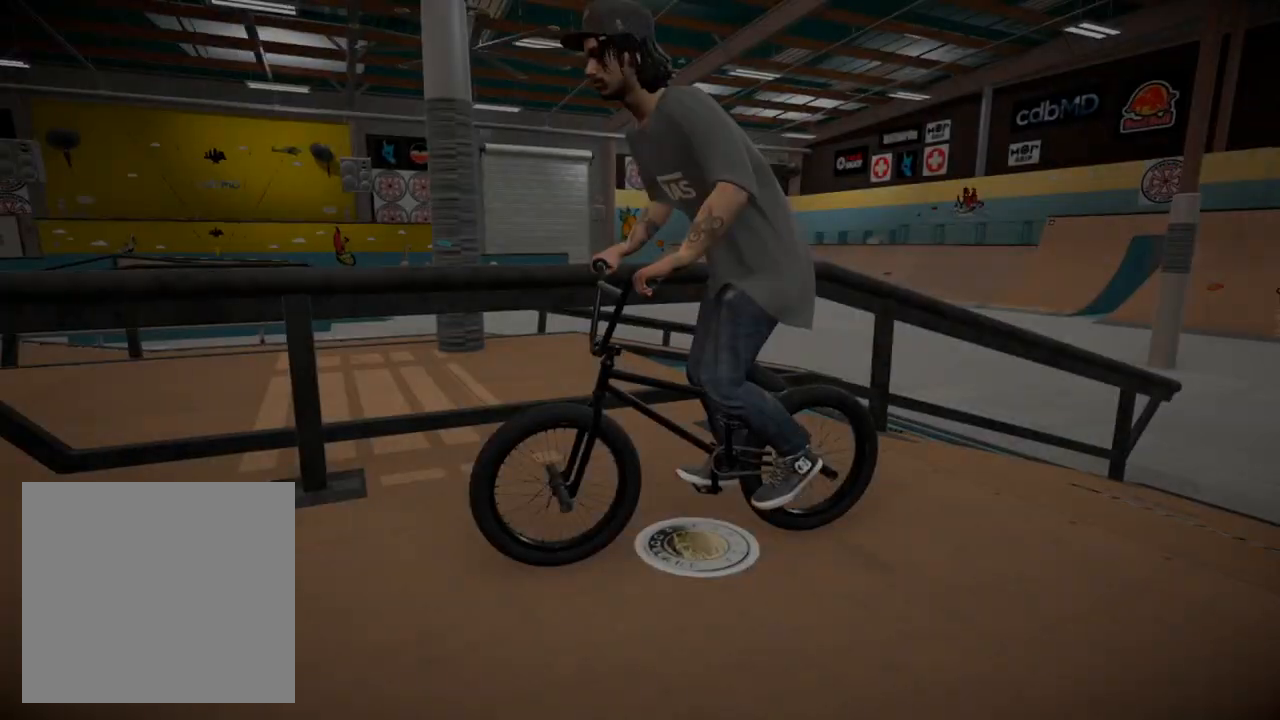
{"buttons": [], "left_stick": "left", "right_stick": "center", "events": [[17, "A", "up"], [117, "A", "down"], [233, "A", "up"], [467, "left_stick", "left"]]}
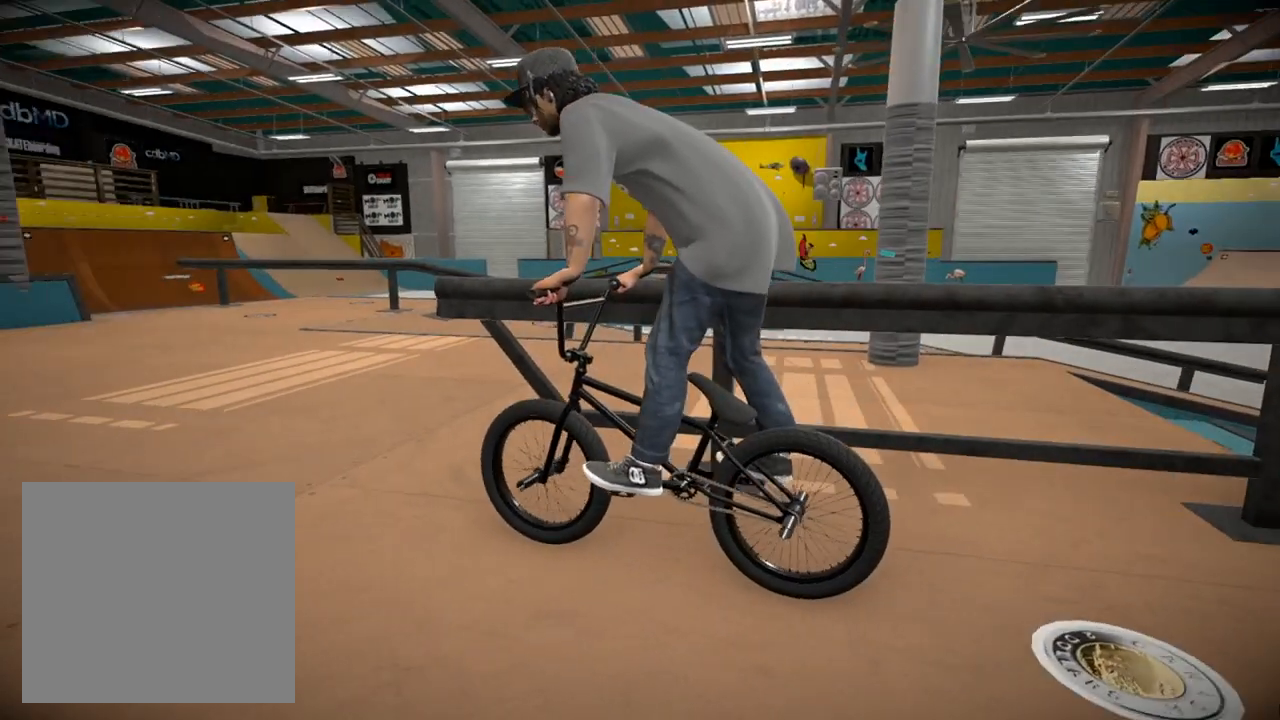
{"buttons": [], "left_stick": "right", "right_stick": "center", "events": [[117, "left_stick", "center"], [468, "left_stick", "right"]]}
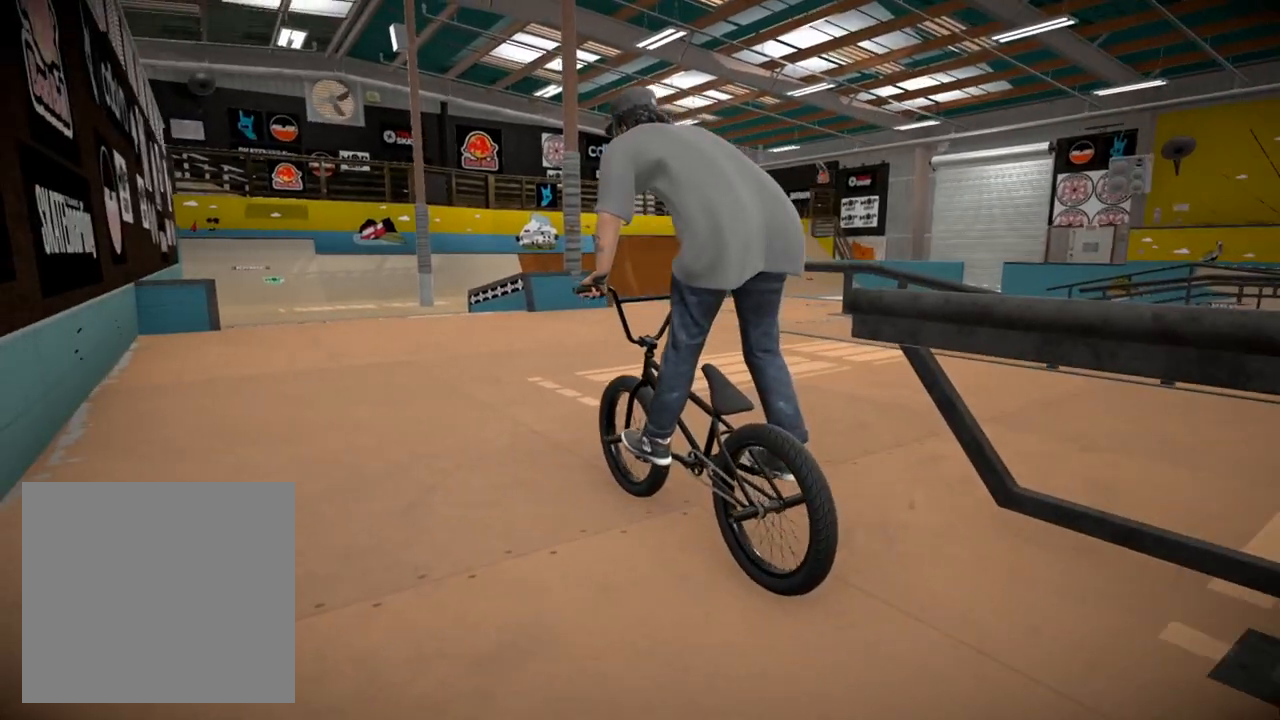
{"buttons": [], "left_stick": "right", "right_stick": "center", "events": [[267, "left_stick", "center"], [484, "left_stick", "right"]]}
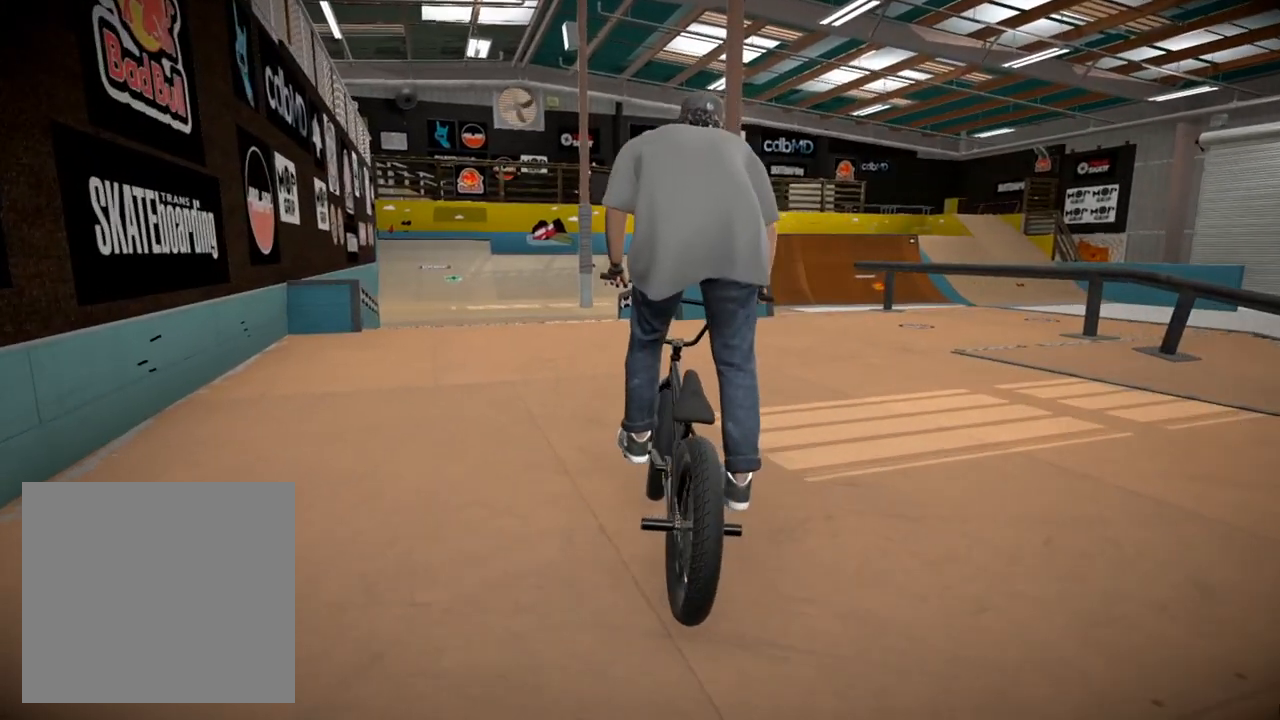
{"buttons": [], "left_stick": "center", "right_stick": "center", "events": [[468, "left_stick", "center"]]}
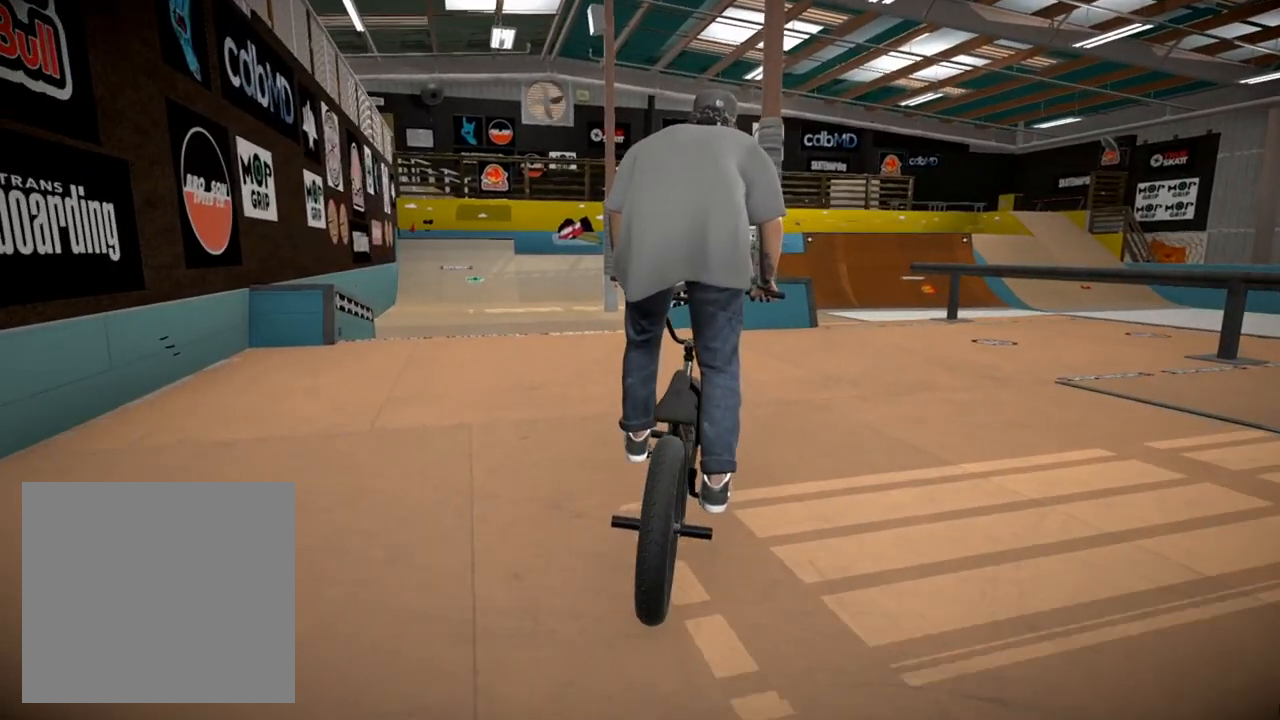
{"buttons": [], "left_stick": "center", "right_stick": "down", "events": [[267, "left_stick", "left"], [434, "left_stick", "center"], [434, "right_stick", "down"]]}
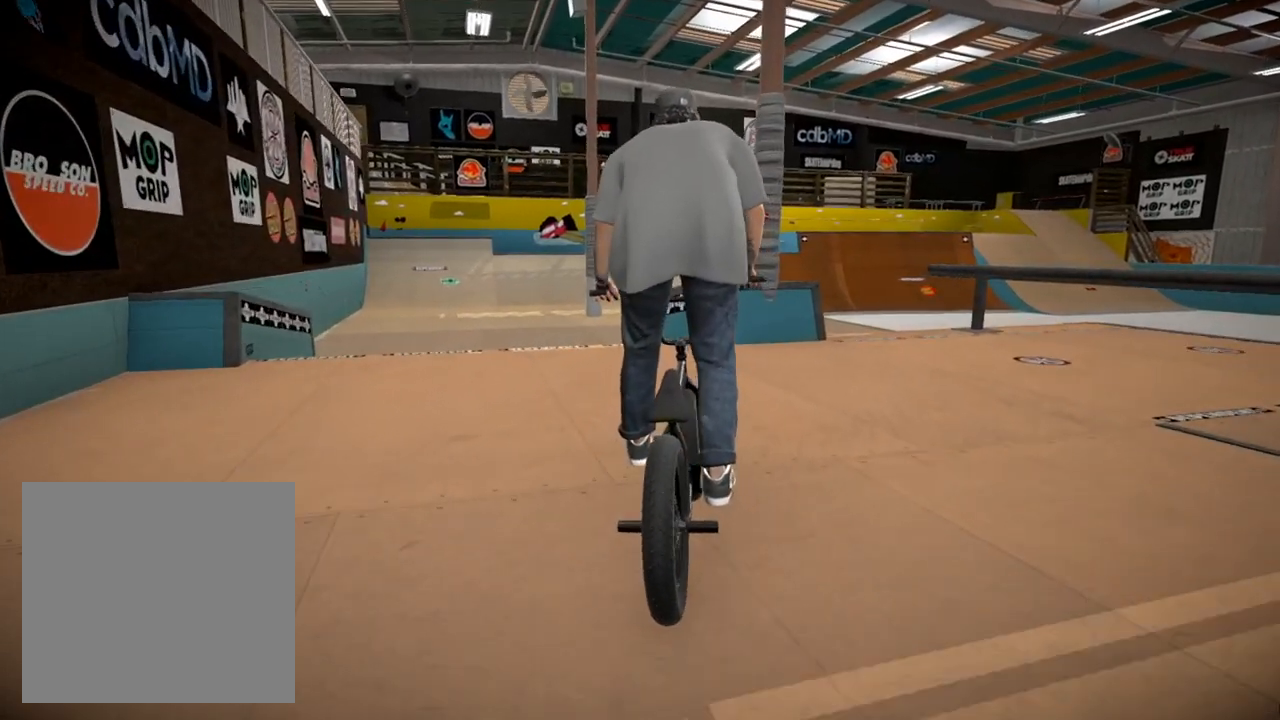
{"buttons": [], "left_stick": "left", "right_stick": "down", "events": [[384, "left_stick", "left"]]}
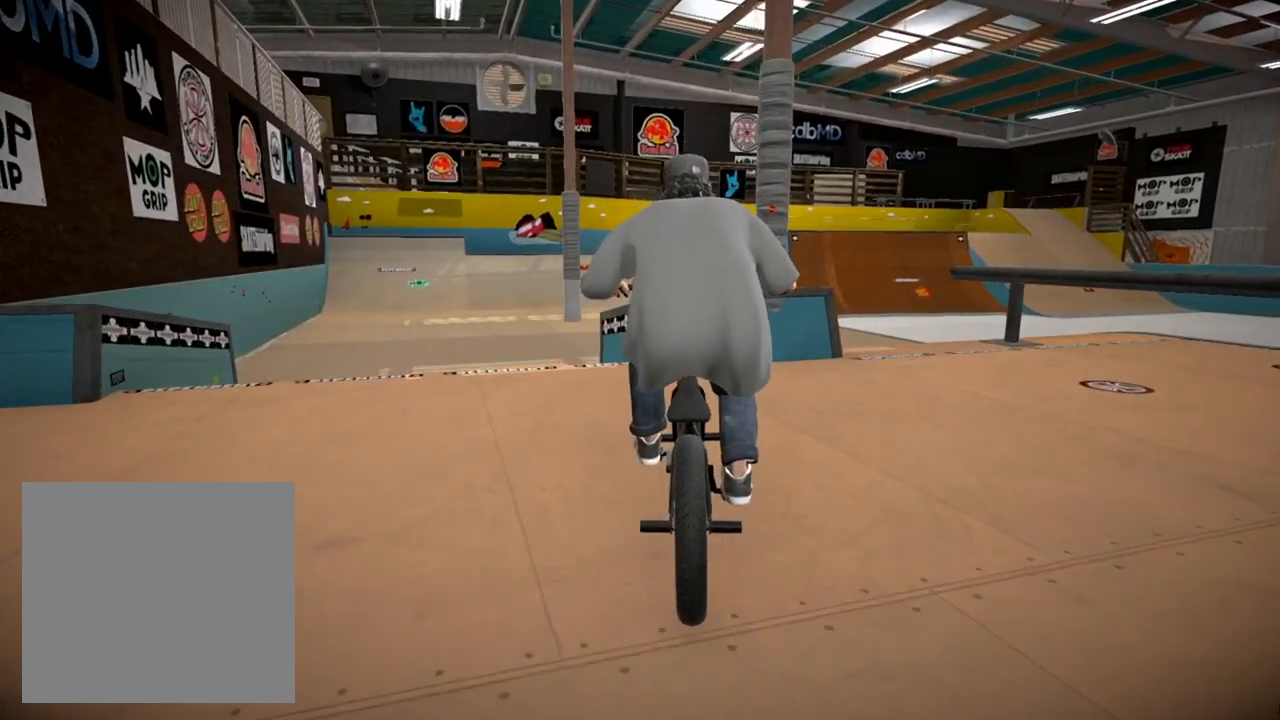
{"buttons": [], "left_stick": "left", "right_stick": "down", "events": [[33, "left_stick", "center"], [434, "left_stick", "left"]]}
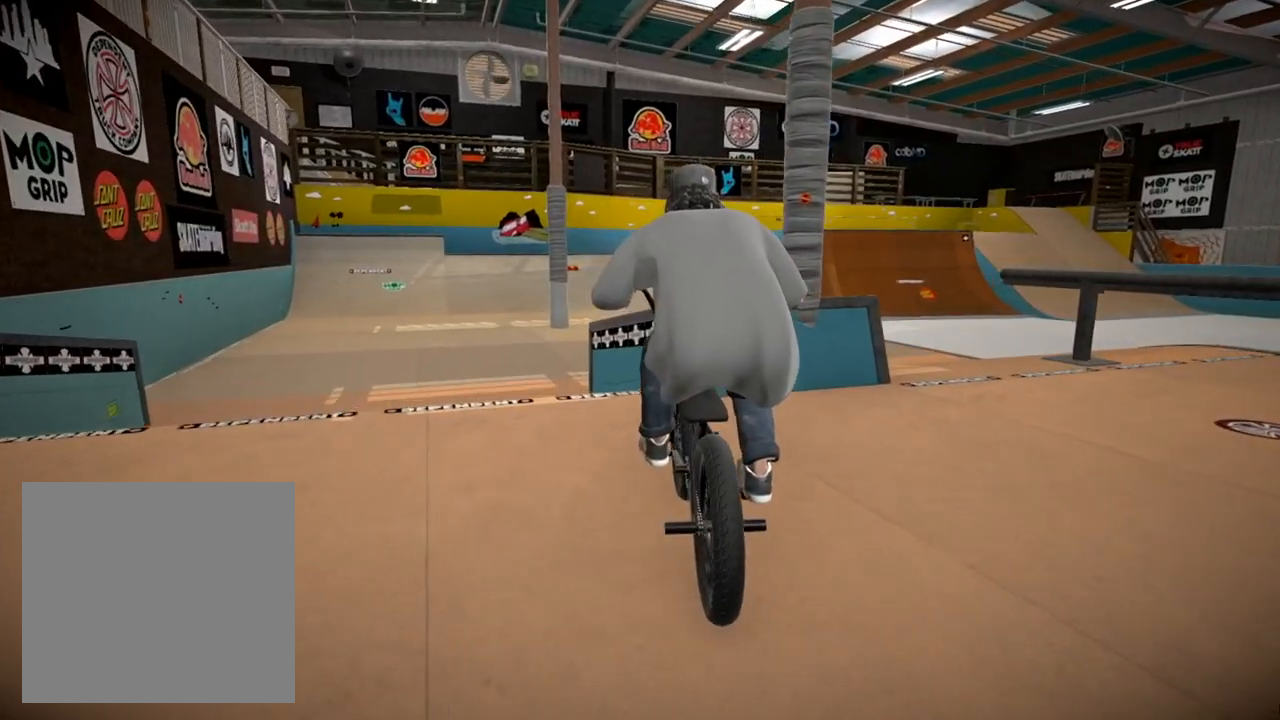
{"buttons": [], "left_stick": "center", "right_stick": "up", "events": [[84, "left_stick", "center"], [317, "left_stick", "left"], [468, "left_stick", "center"], [468, "right_stick", "up"]]}
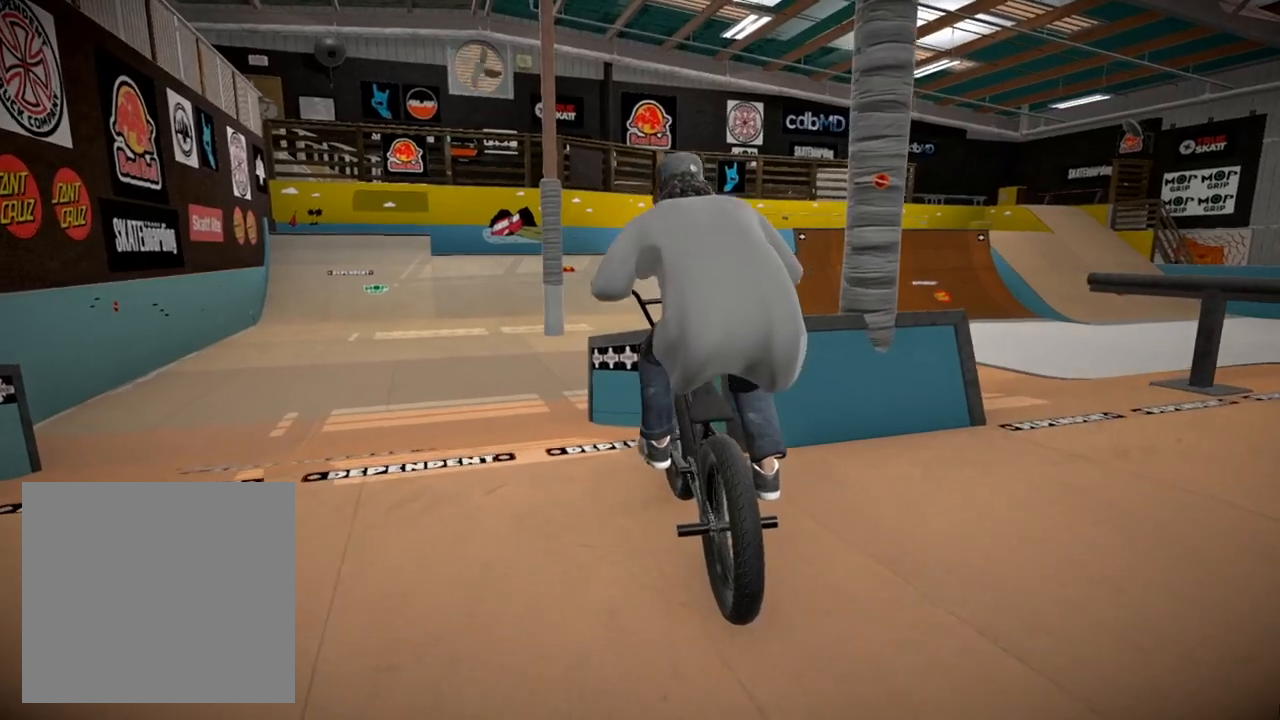
{"buttons": [], "left_stick": "center", "right_stick": "down", "events": [[83, "right_stick", "center"], [217, "right_stick", "down"]]}
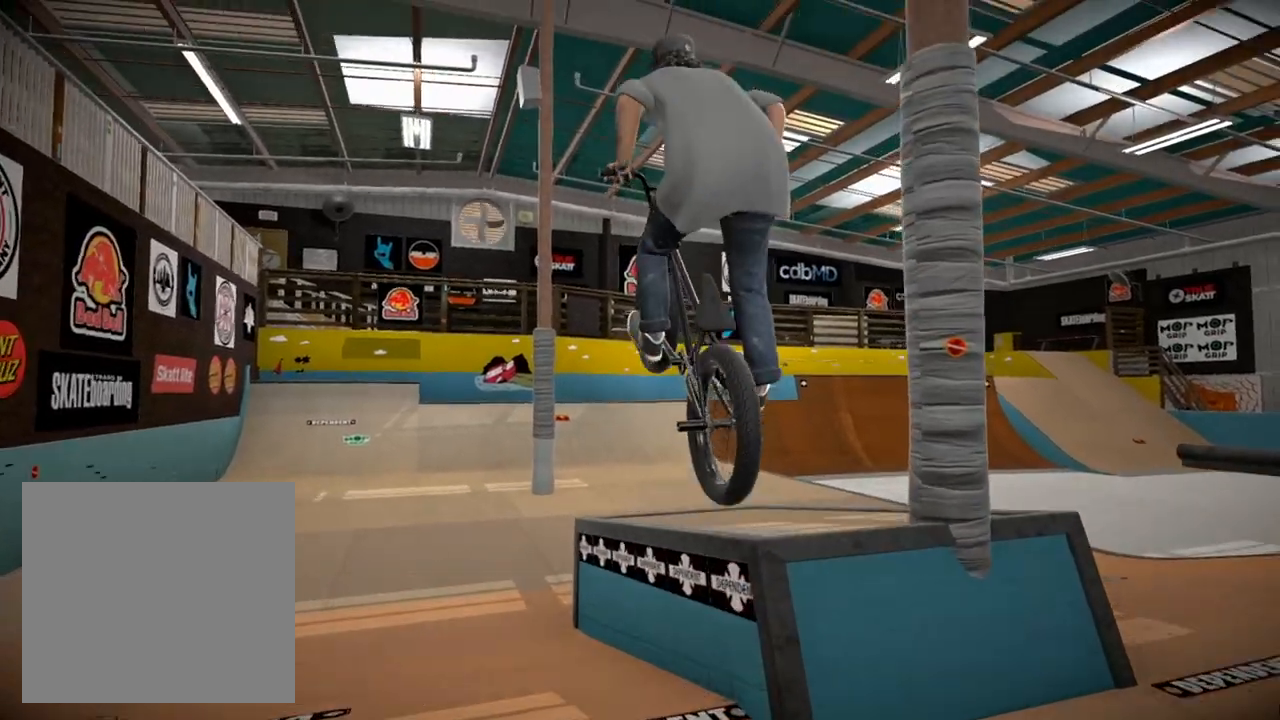
{"buttons": [], "left_stick": "center", "right_stick": "down", "events": []}
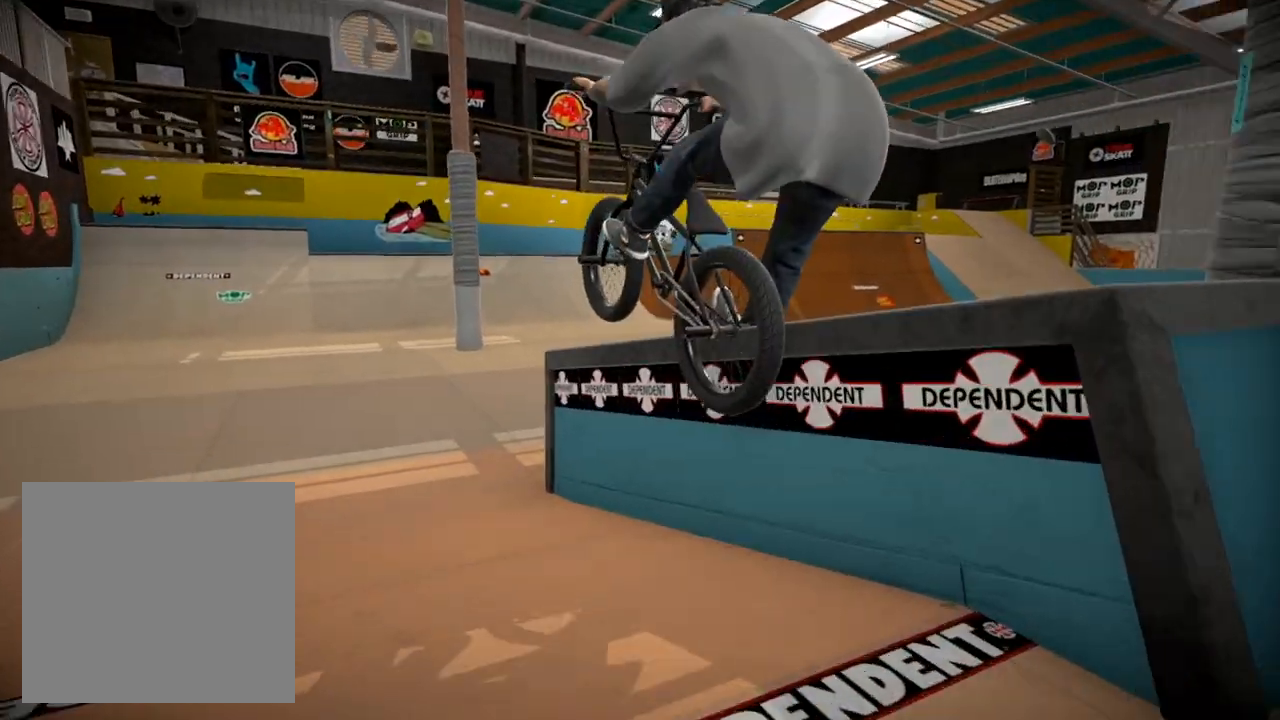
{"buttons": ["L2"], "left_stick": "left", "right_stick": "up-right", "events": [[17, "L2", "down"], [50, "left_stick", "left"], [150, "right_stick", "up-right"]]}
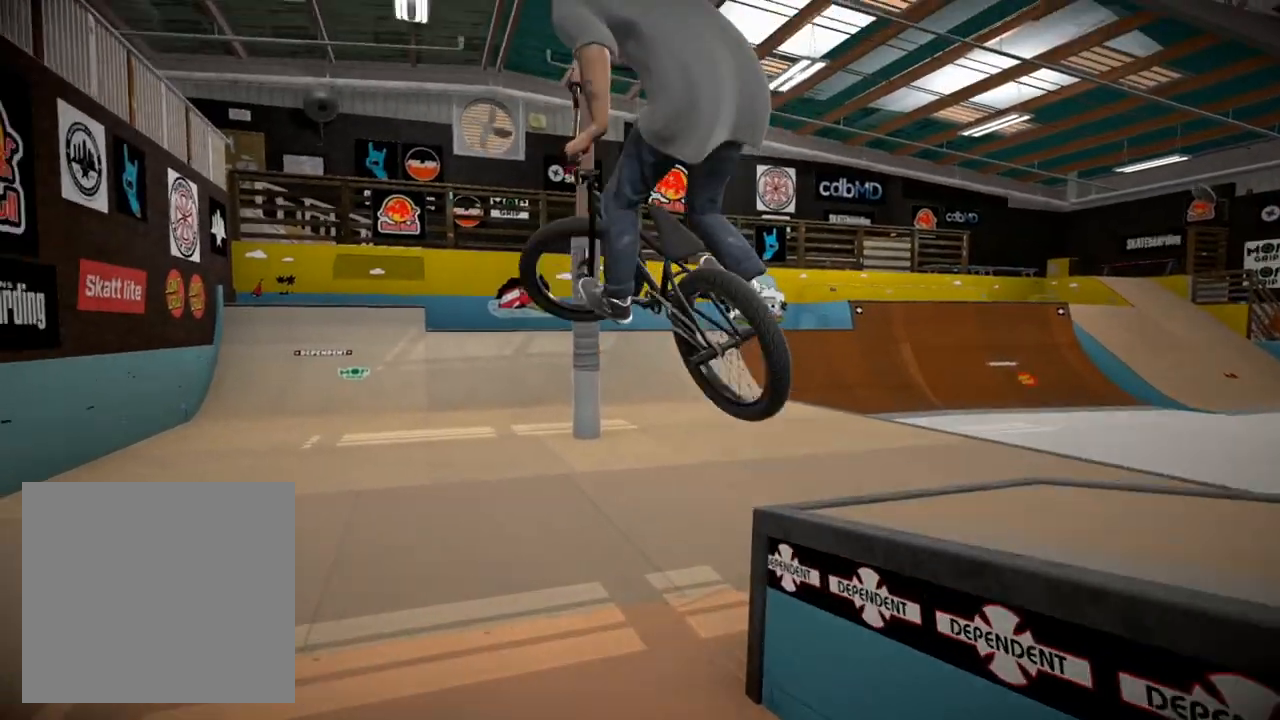
{"buttons": [], "left_stick": "left", "right_stick": "center", "events": [[50, "L2", "up"], [100, "right_stick", "center"], [151, "left_stick", "center"], [251, "left_stick", "left"]]}
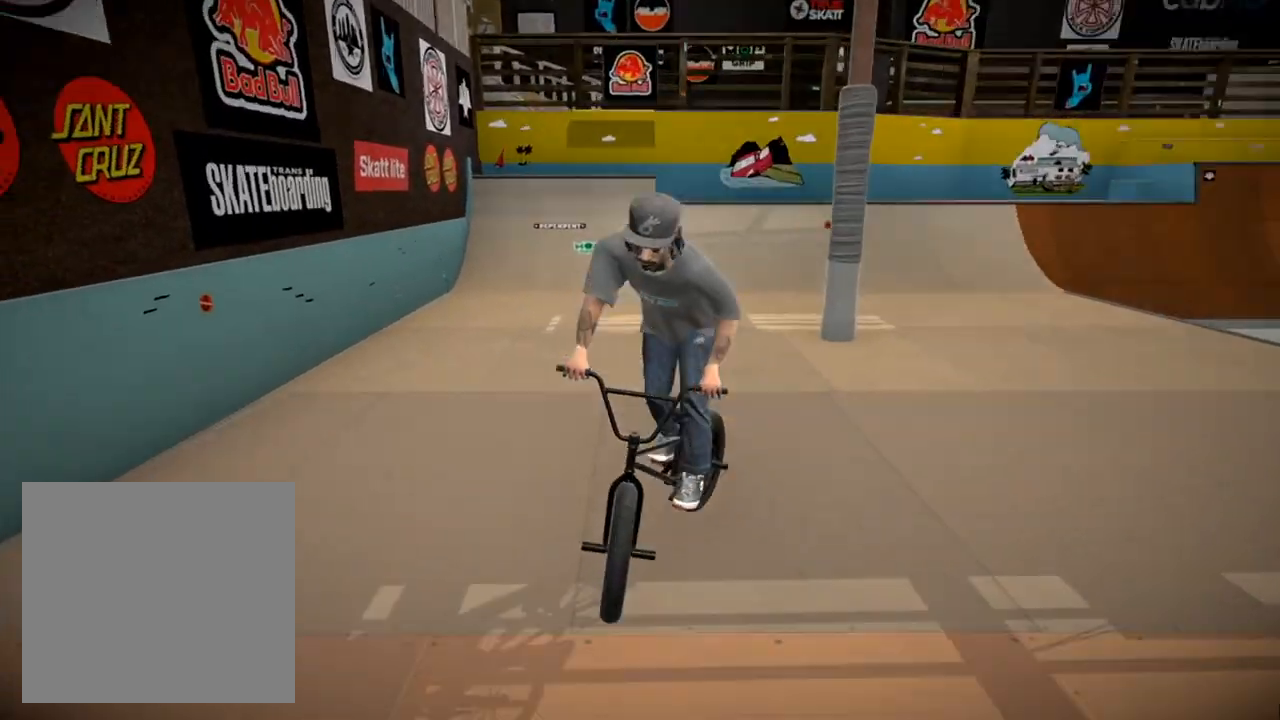
{"buttons": ["A", "L1"], "left_stick": "left", "right_stick": "center", "events": [[417, "L1", "down"], [467, "A", "down"]]}
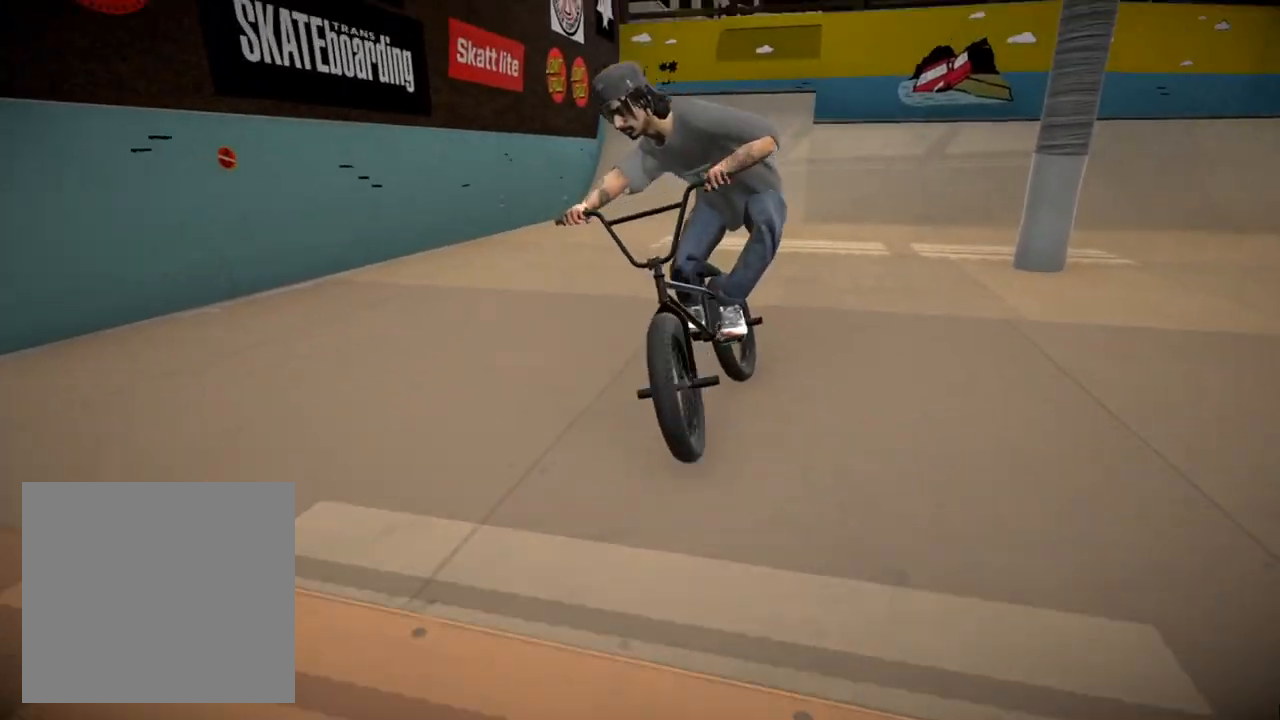
{"buttons": ["A"], "left_stick": "center", "right_stick": "center", "events": [[100, "A", "up"], [151, "L1", "up"], [301, "A", "down"], [401, "A", "up"], [468, "left_stick", "center"], [501, "A", "down"]]}
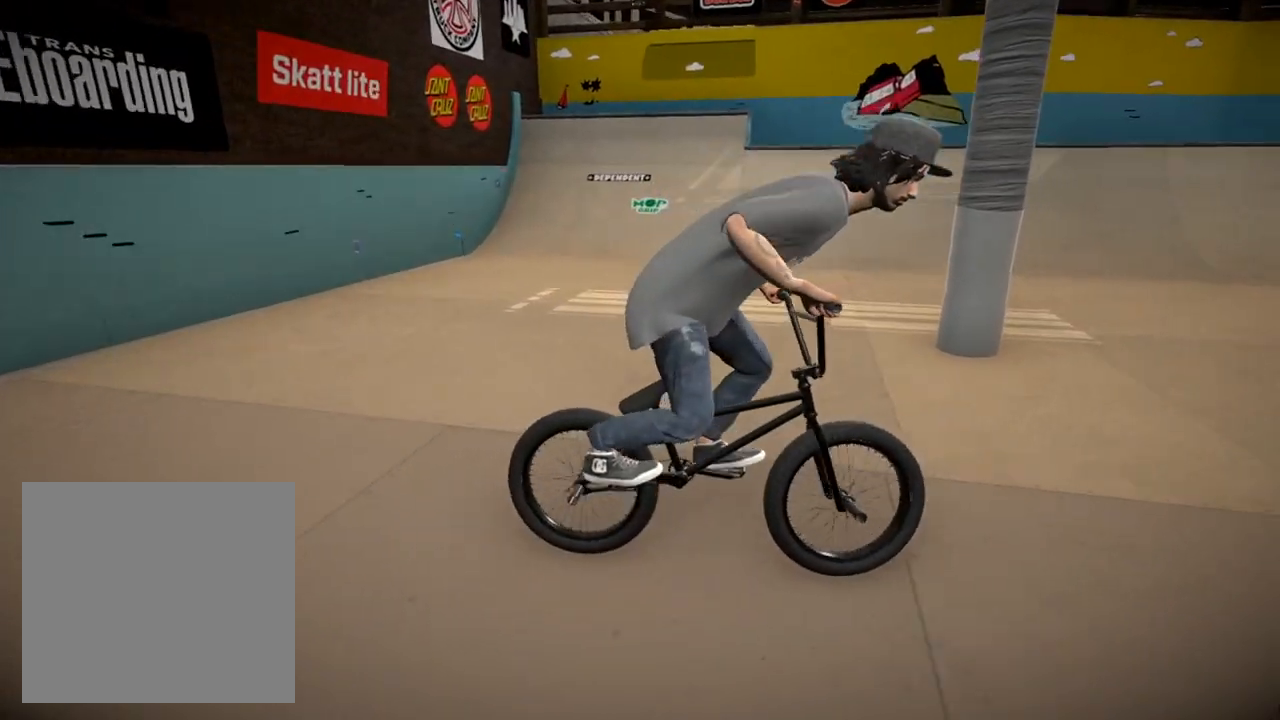
{"buttons": [], "left_stick": "center", "right_stick": "down", "events": [[100, "A", "up"], [300, "left_stick", "left"], [400, "right_stick", "down"], [450, "left_stick", "center"]]}
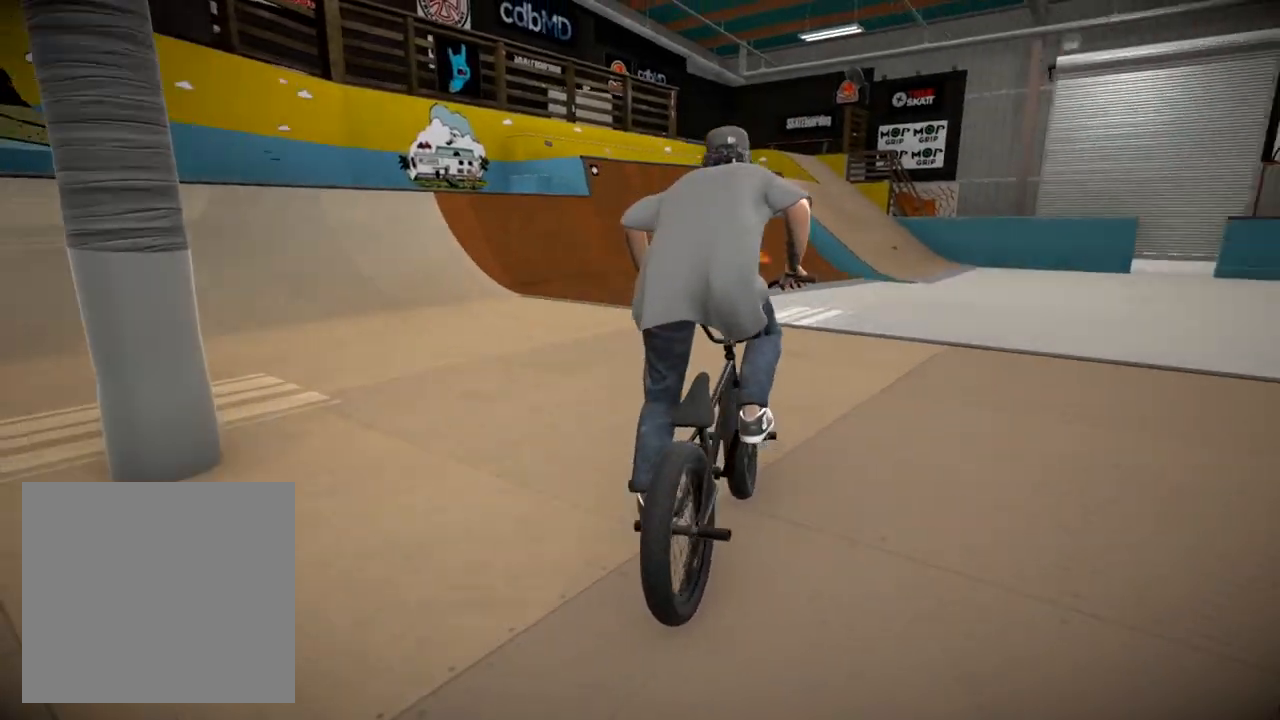
{"buttons": ["L1", "R1"], "left_stick": "right", "right_stick": "up", "events": [[100, "left_stick", "right"], [401, "L1", "down"], [401, "right_stick", "up"], [417, "R1", "down"]]}
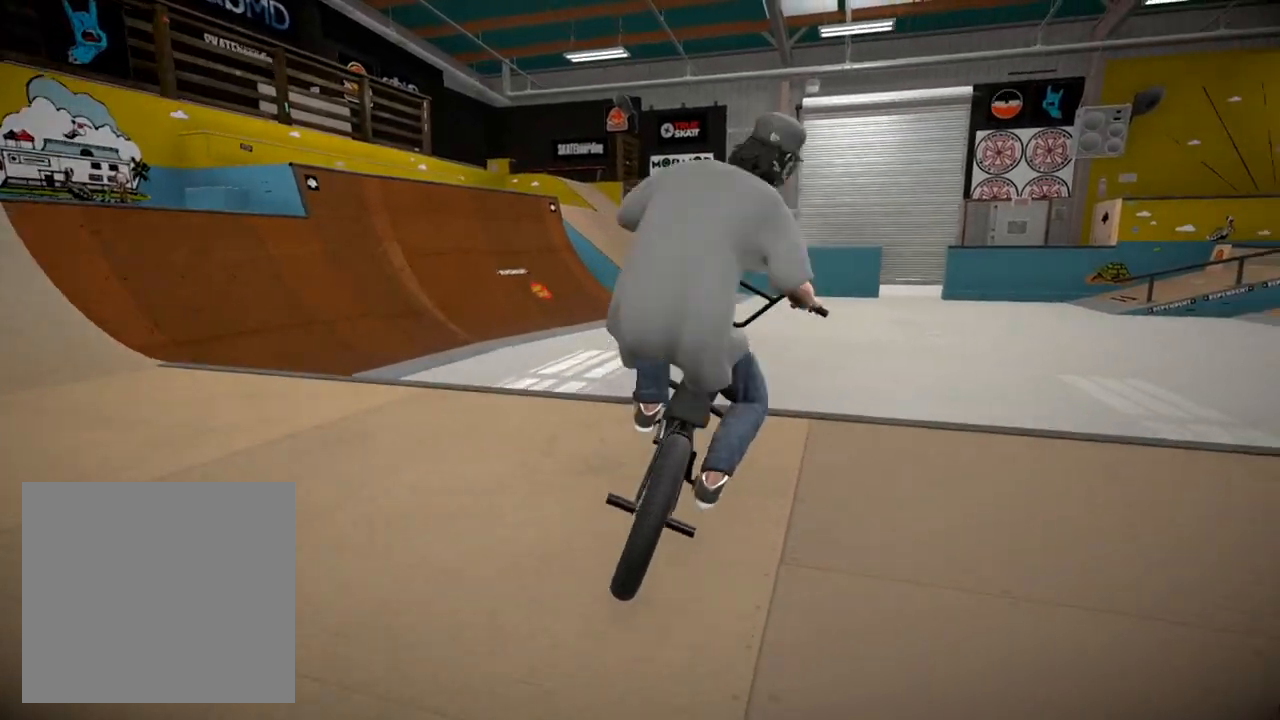
{"buttons": [], "left_stick": "right", "right_stick": "center", "events": [[117, "left_stick", "center"], [450, "L1", "up"], [450, "left_stick", "right"], [467, "right_stick", "center"], [500, "R1", "up"]]}
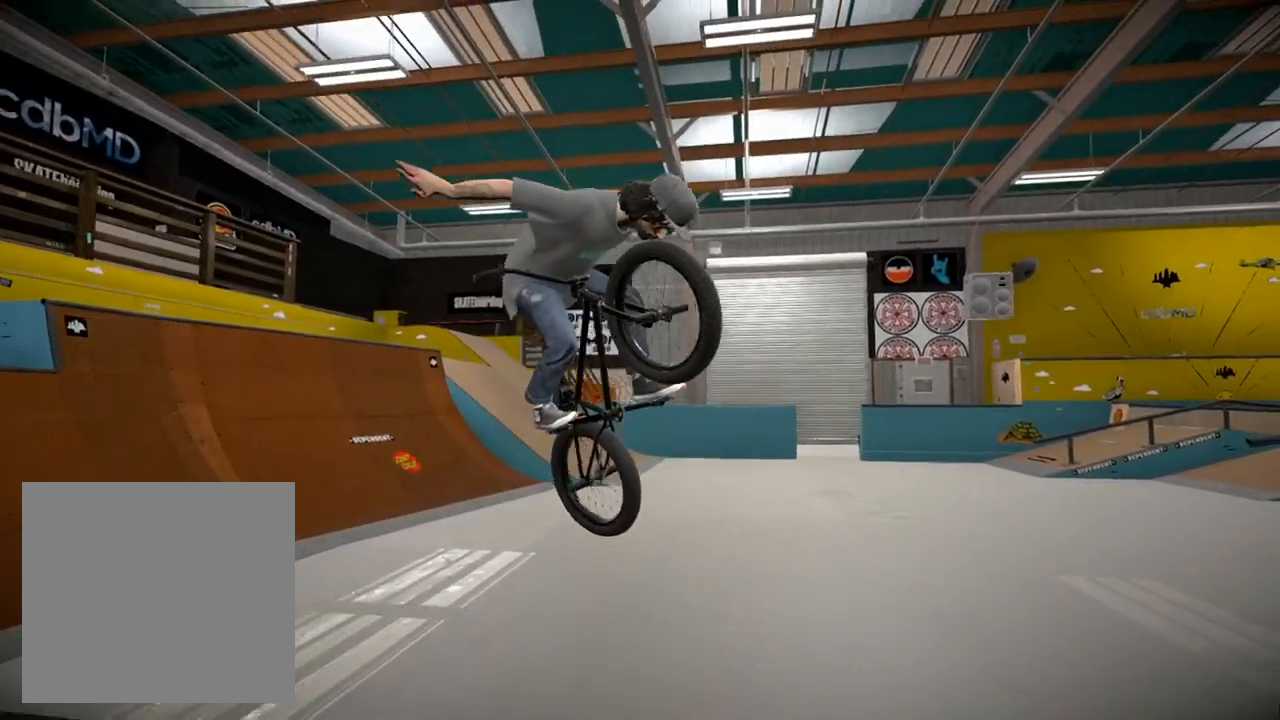
{"buttons": [], "left_stick": "right", "right_stick": "center", "events": [[100, "left_stick", "center"], [251, "left_stick", "right"]]}
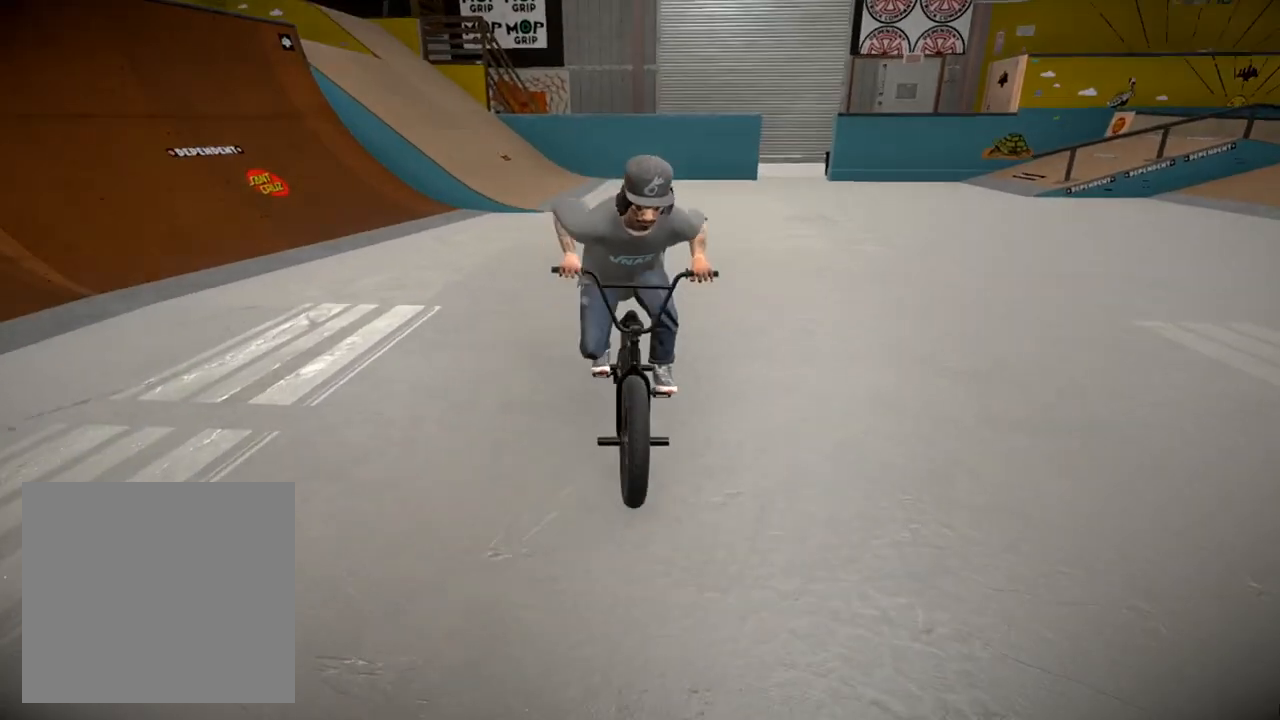
{"buttons": [], "left_stick": "right", "right_stick": "center", "events": [[67, "R1", "down"], [217, "A", "down"], [367, "A", "up"], [384, "R1", "up"]]}
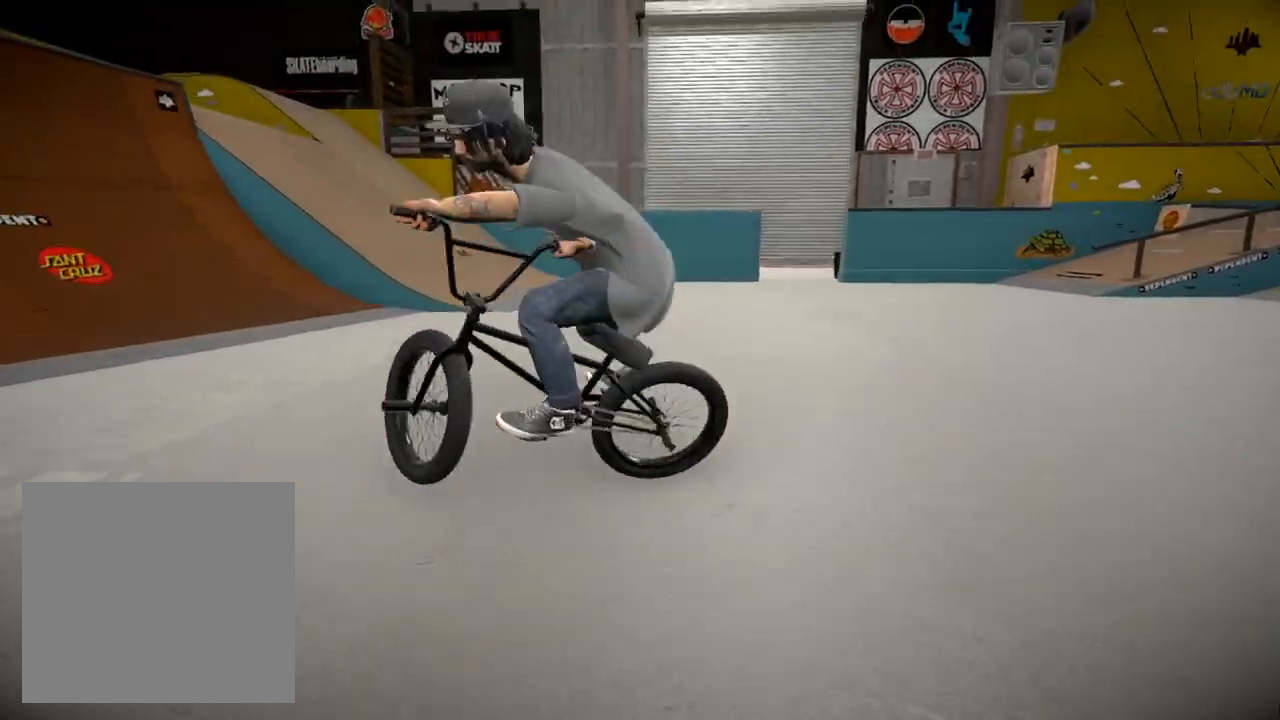
{"buttons": [], "left_stick": "center", "right_stick": "center", "events": [[217, "A", "down"], [317, "A", "up"], [433, "left_stick", "center"]]}
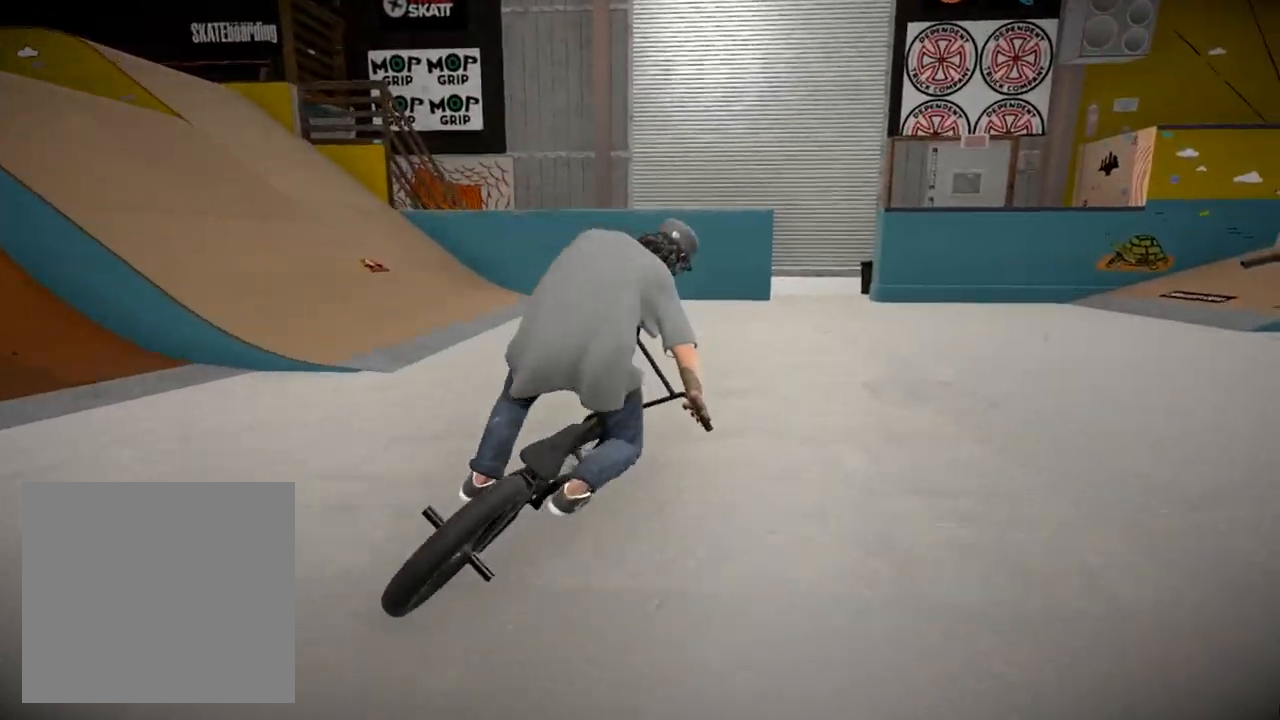
{"buttons": [], "left_stick": "center", "right_stick": "center", "events": [[117, "left_stick", "left"], [317, "A", "down"], [334, "left_stick", "center"], [467, "A", "up"]]}
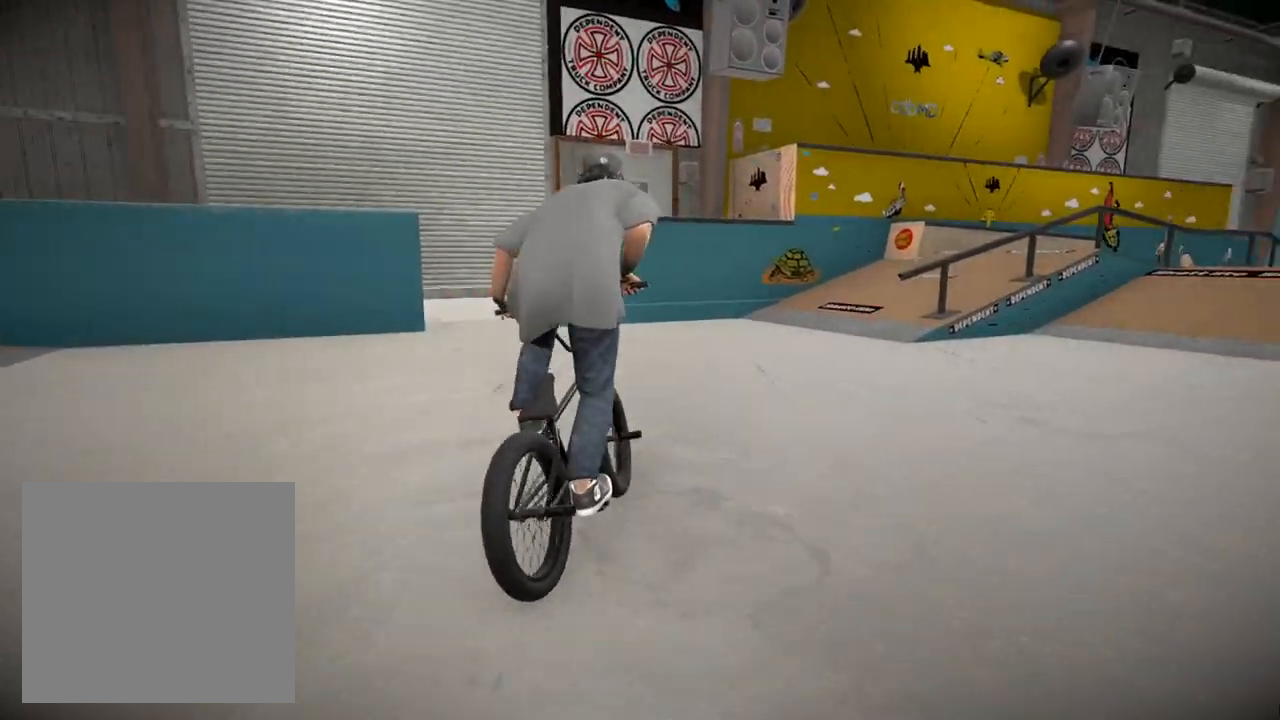
{"buttons": [], "left_stick": "right", "right_stick": "center", "events": [[317, "left_stick", "right"]]}
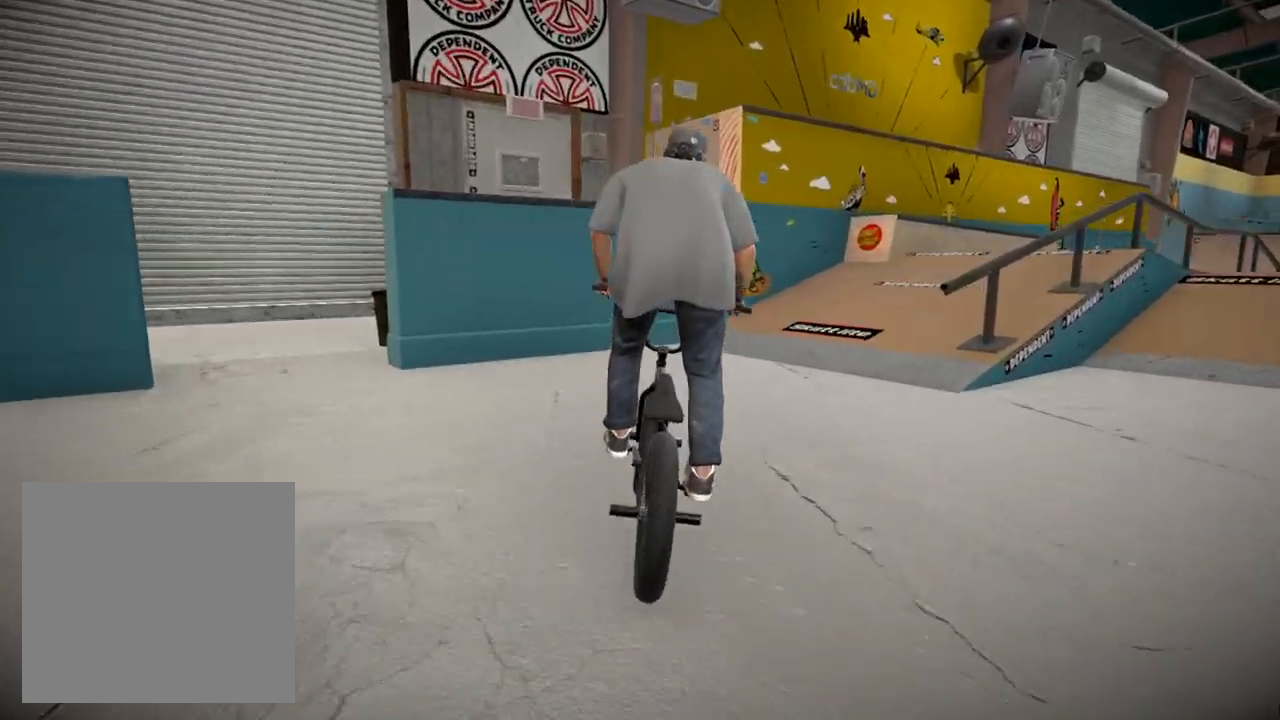
{"buttons": [], "left_stick": "right", "right_stick": "down", "events": [[234, "left_stick", "center"], [417, "right_stick", "down"], [467, "left_stick", "right"]]}
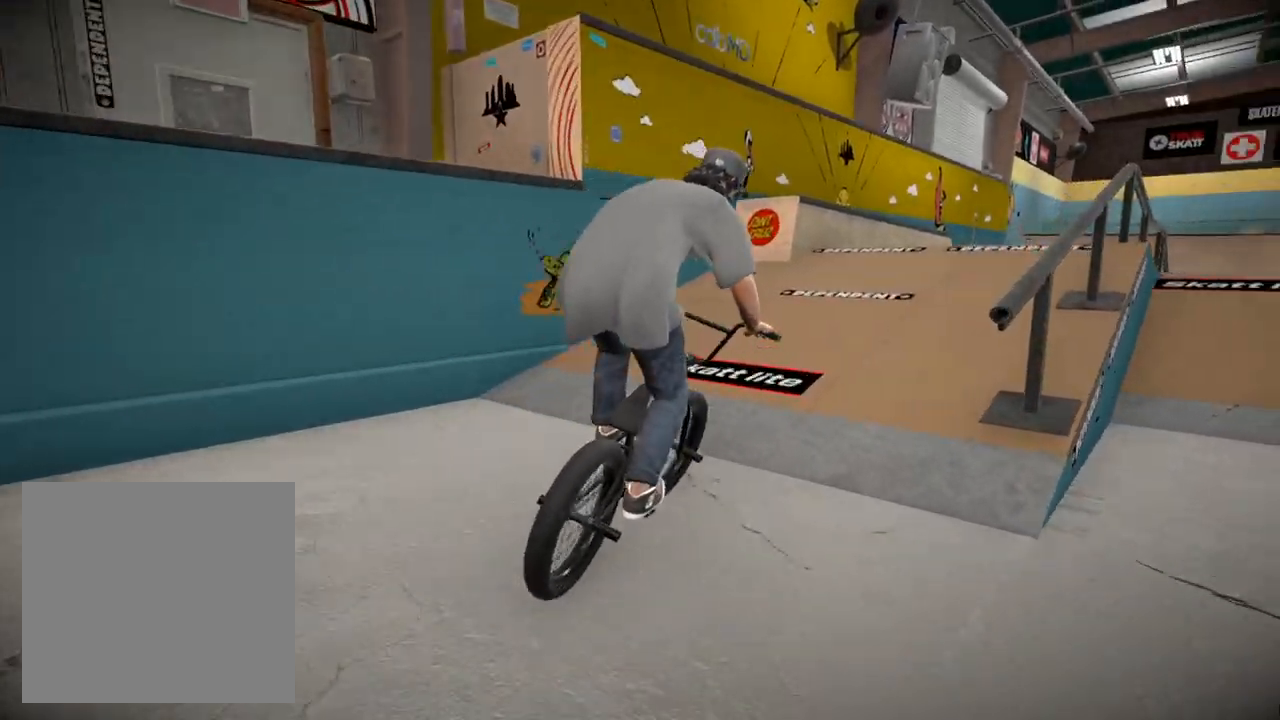
{"buttons": [], "left_stick": "center", "right_stick": "center", "events": [[116, "left_stick", "center"], [183, "left_stick", "right"], [267, "left_stick", "center"], [333, "right_stick", "up"], [467, "right_stick", "center"]]}
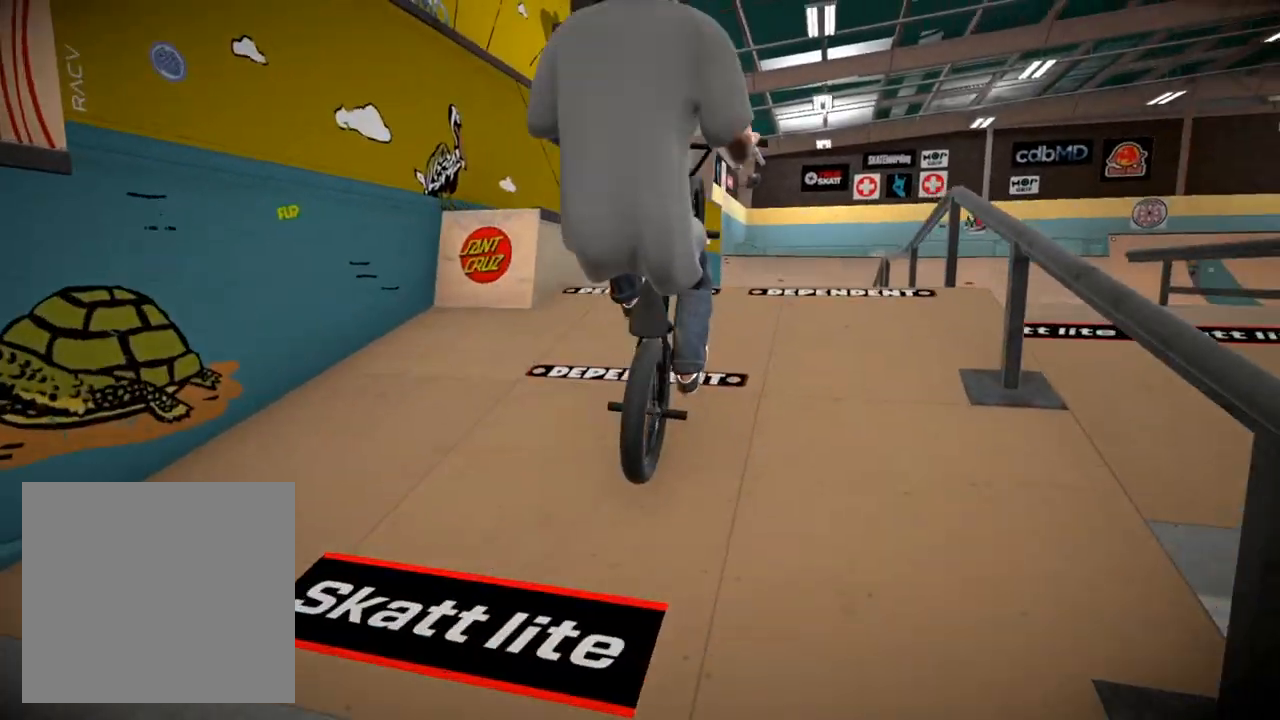
{"buttons": ["L2", "R2"], "left_stick": "center", "right_stick": "up", "events": [[67, "L2", "down"], [67, "R2", "down"], [67, "right_stick", "up"]]}
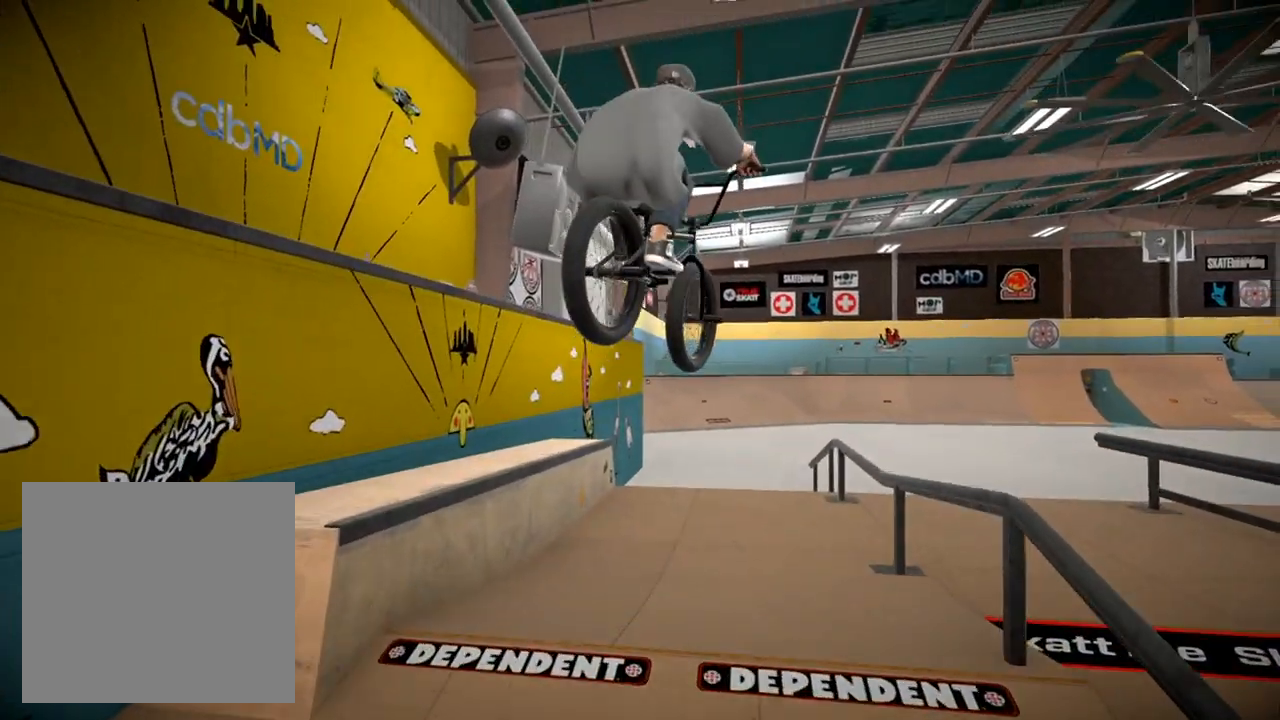
{"buttons": [], "left_stick": "center", "right_stick": "center", "events": [[16, "left_stick", "left"], [167, "L2", "up"], [167, "R2", "up"], [167, "left_stick", "center"], [183, "right_stick", "center"]]}